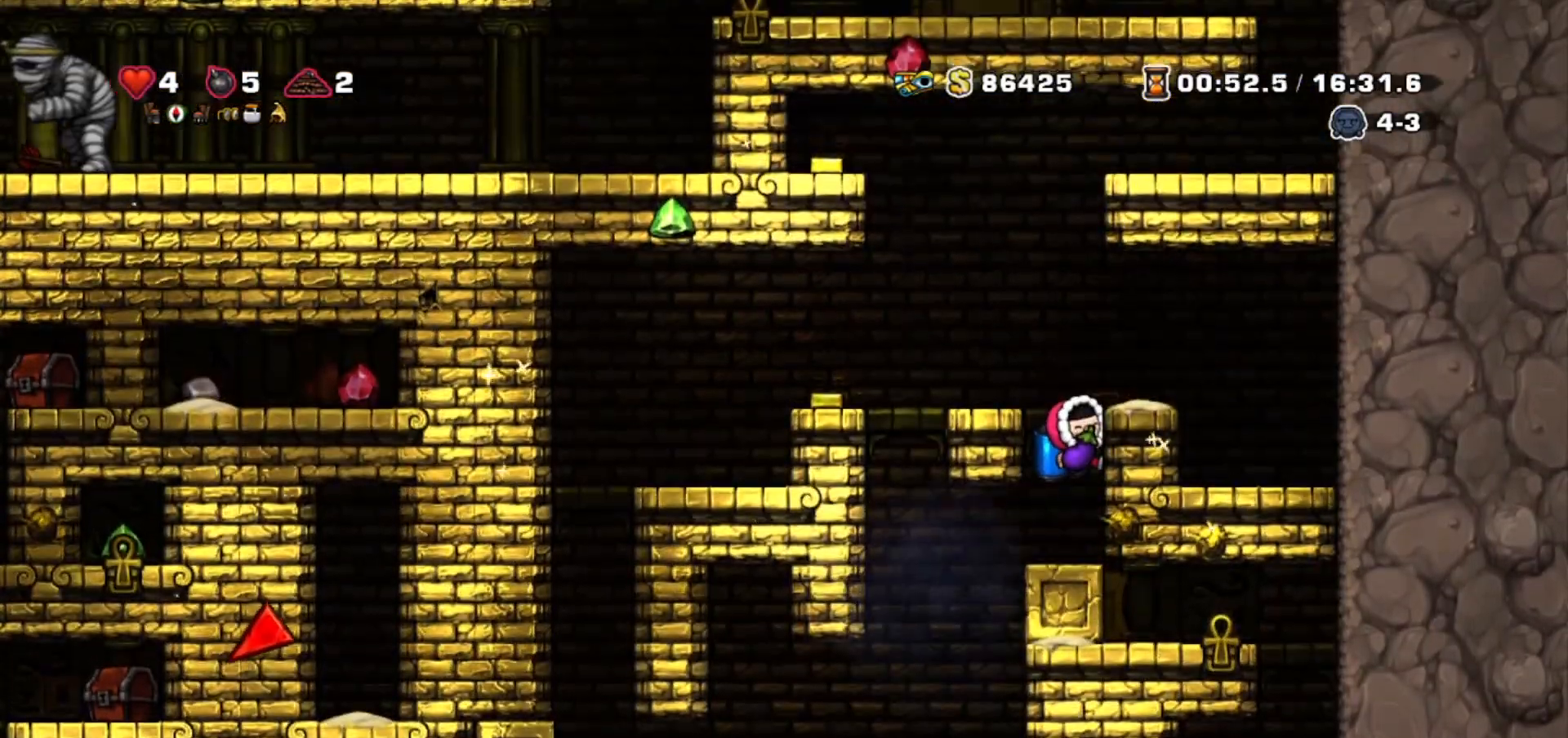
Gameplay with keyboard; each line is a JSON object with the keys held at the frame after it. "events" lists presses ("down") and releases ("up") of "bomb", "door", "down", "escape", "jump", "left", "right", "rope", "tab", "up", "walk" and "whip" between this image and that frame as [ms after this image, input, new state], when the widget could be followed in between. No other keys are recorded. Mouse input is not recorded. Key names are as the overlay labels them; some are game actions (e.g. jump) rather than physical keys.
{"keys": ["down", "walk"]}
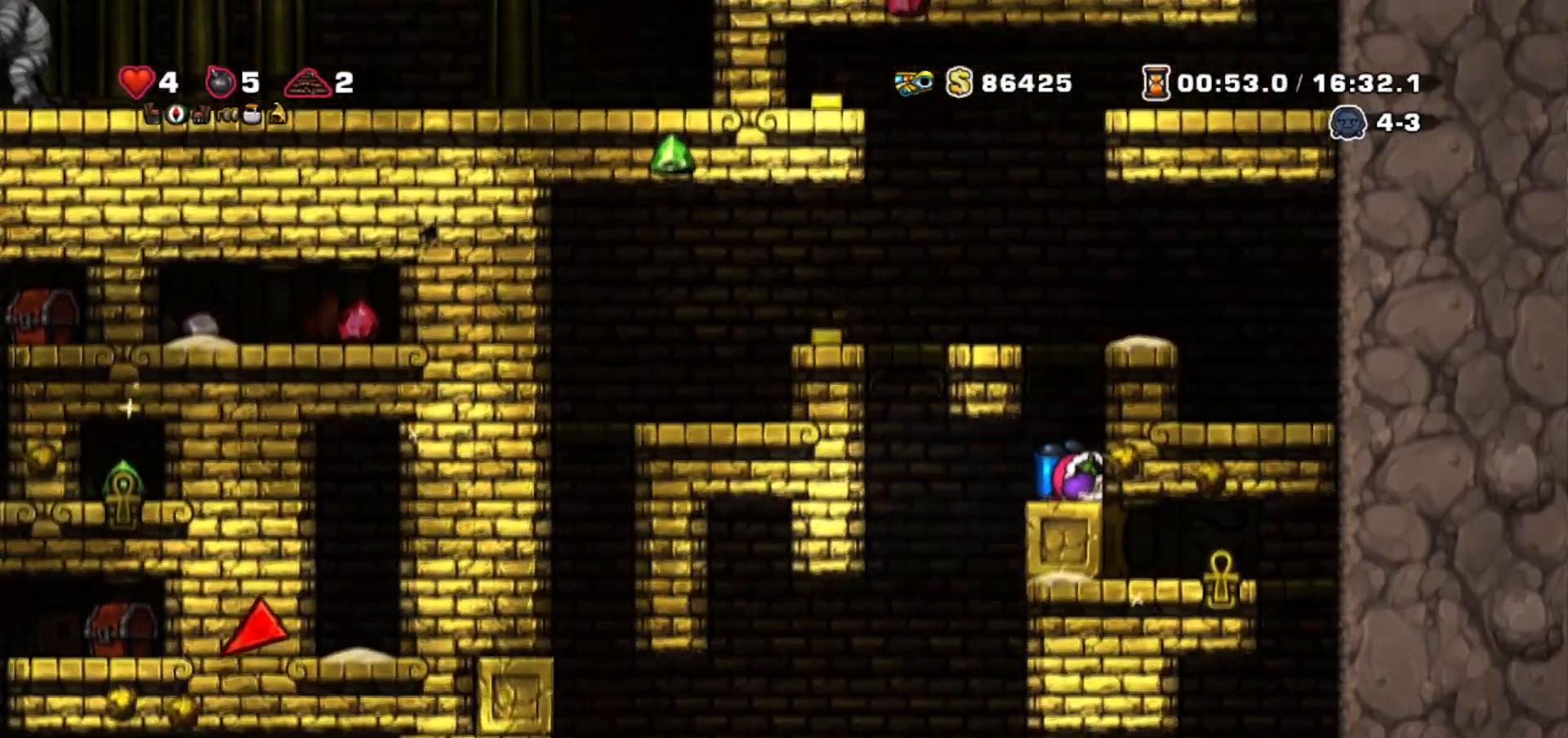
{"keys": ["left"]}
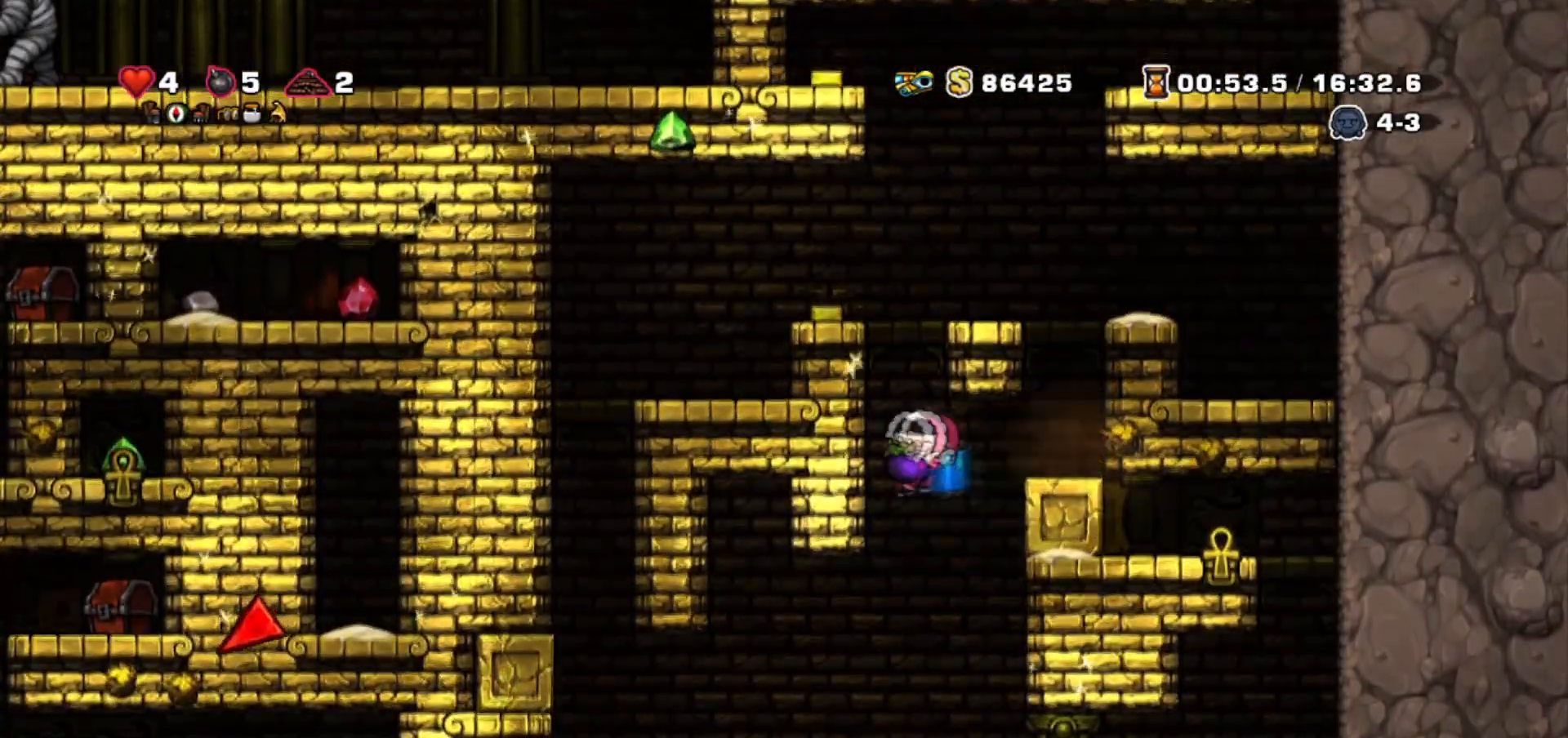
{"keys": ["left", "walk"]}
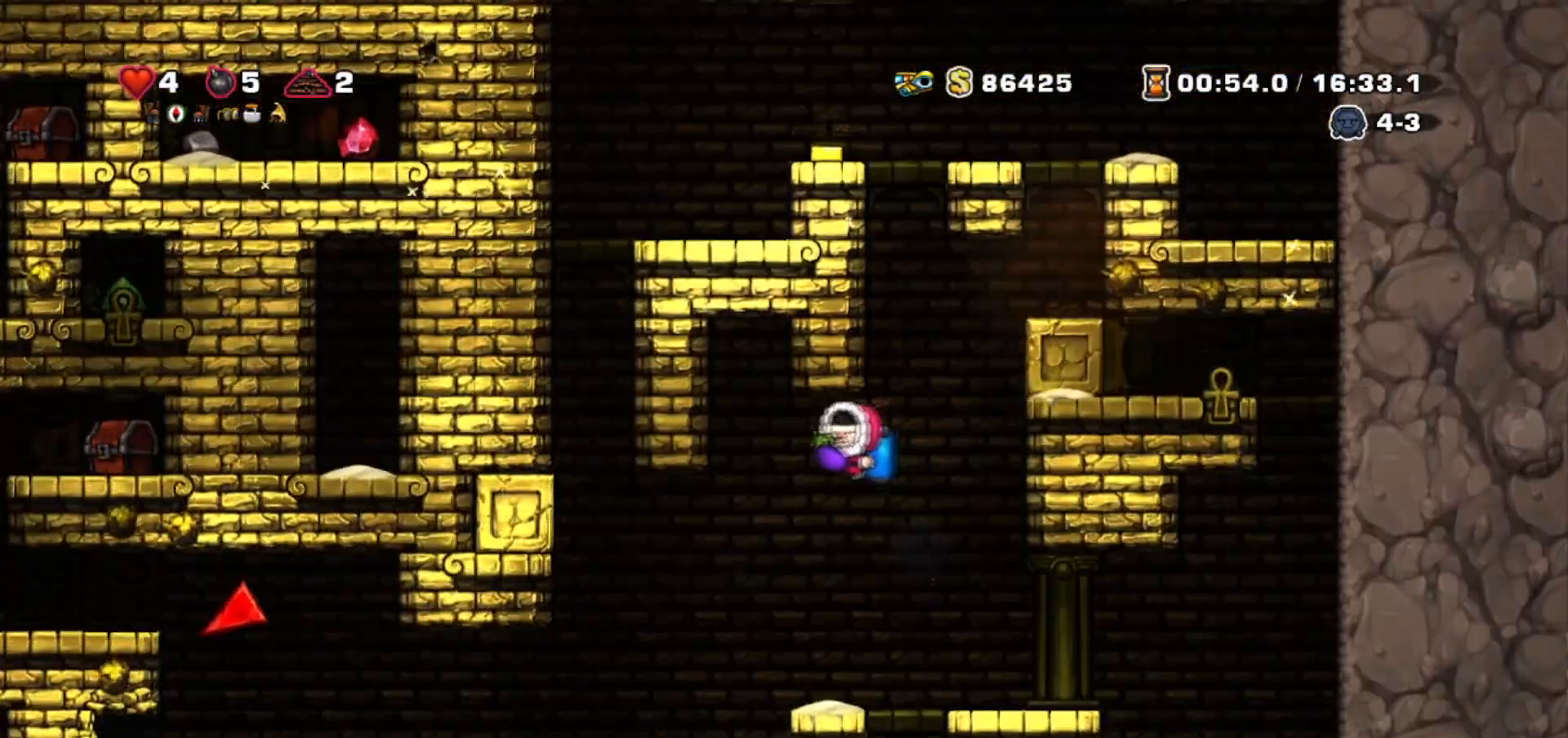
{"keys": ["jump", "left"], "events": [[34, "left", "up"], [267, "walk", "up"], [334, "left", "down"], [468, "jump", "down"]]}
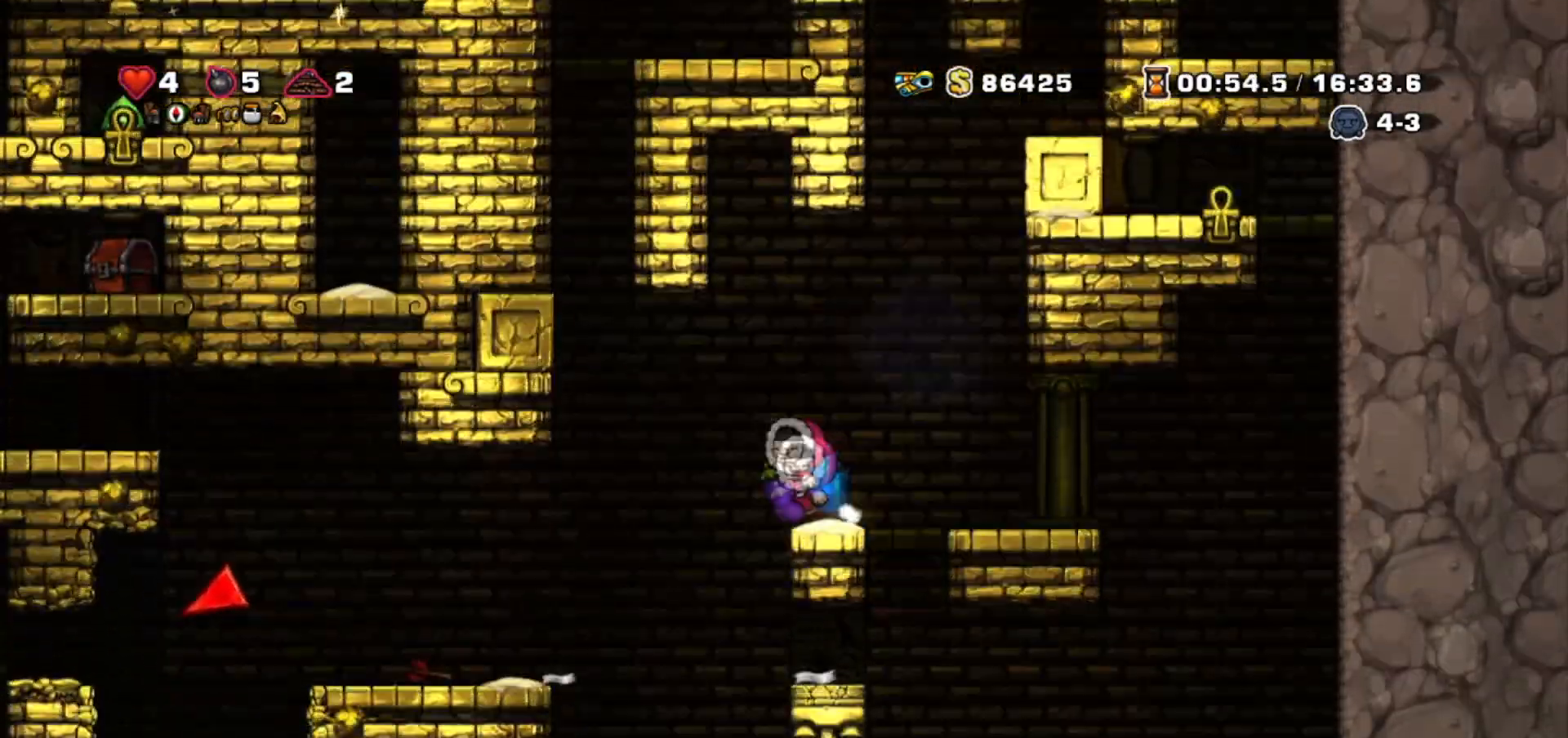
{"keys": ["left"], "events": [[33, "jump", "up"]]}
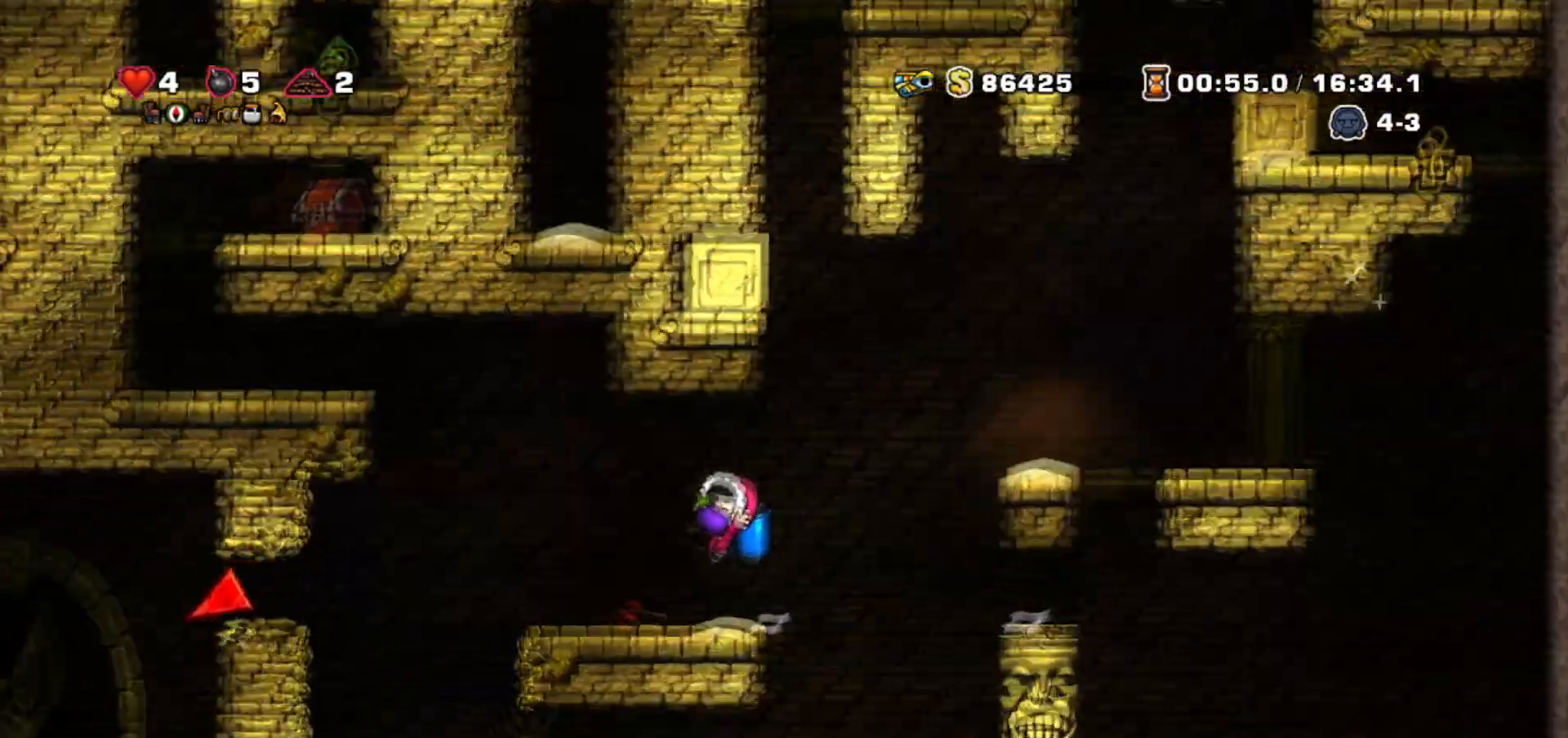
{"keys": ["left"]}
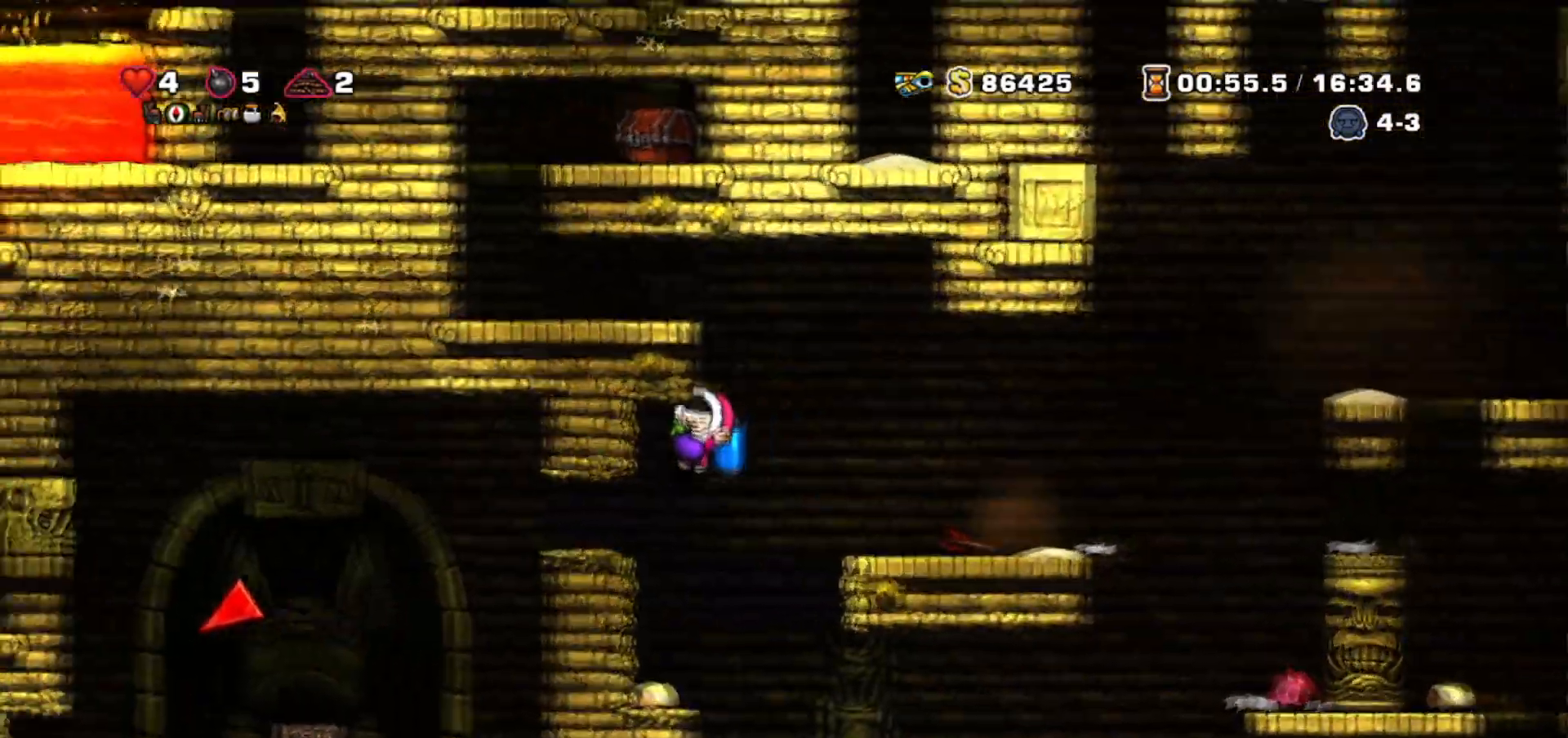
{"keys": ["walk"]}
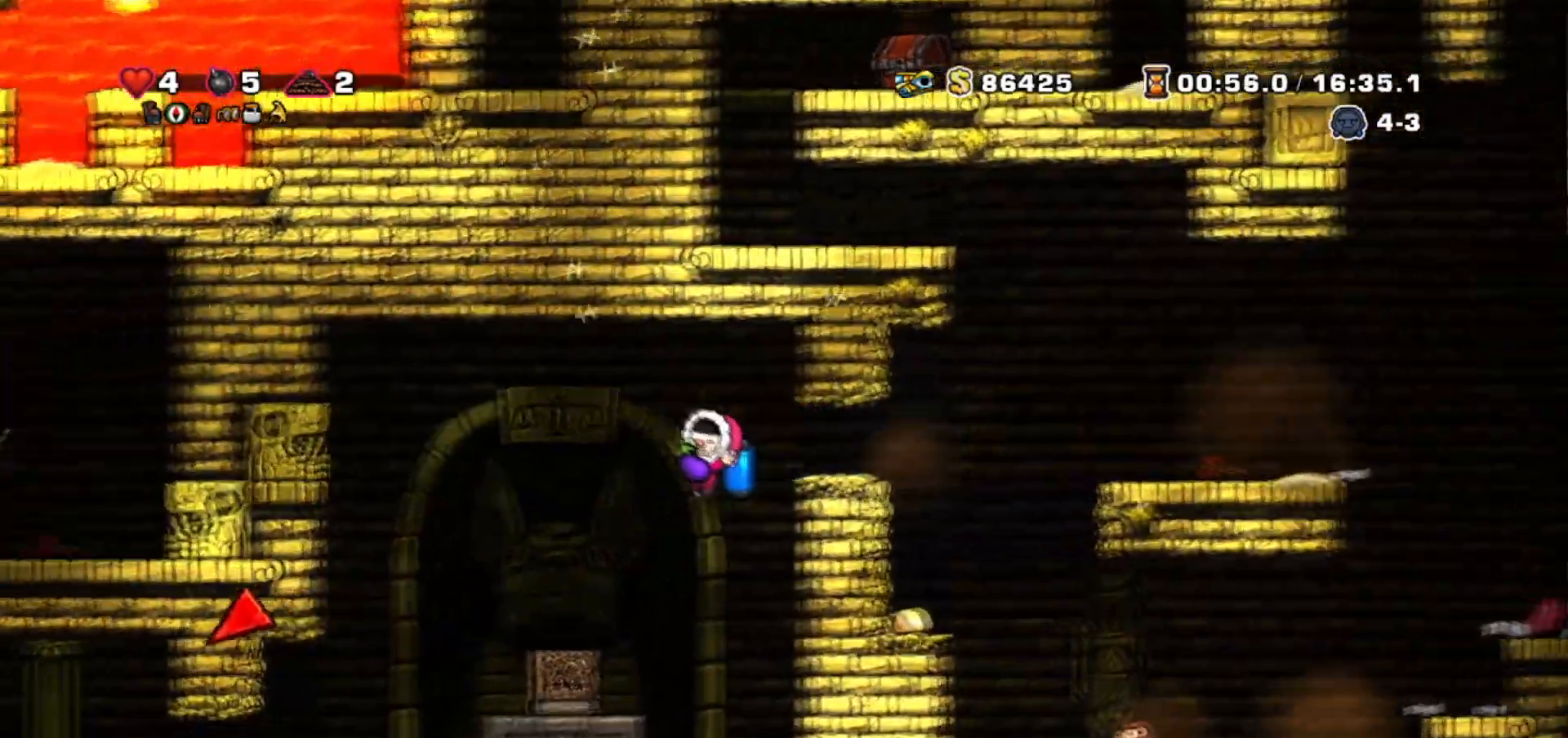
{"keys": ["left"]}
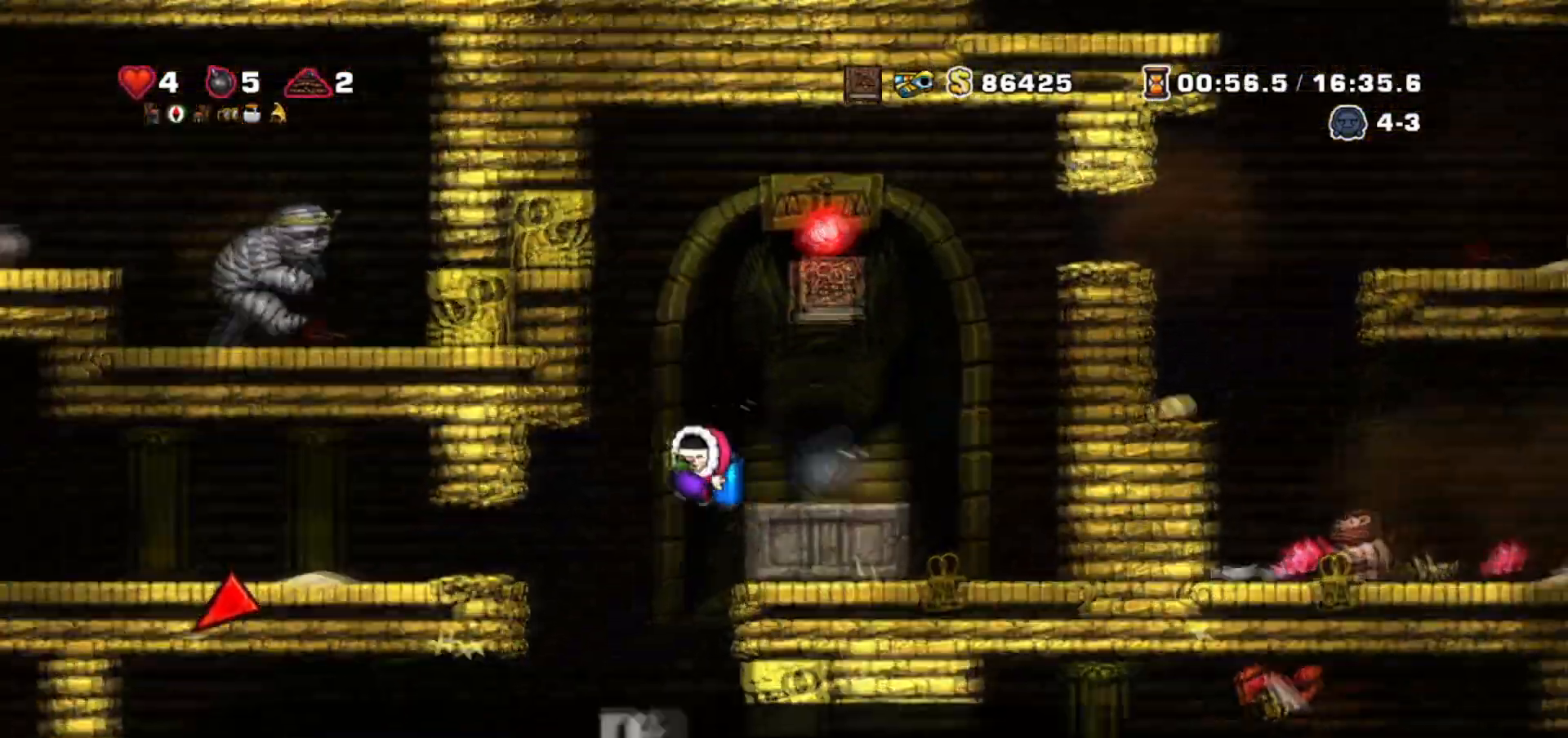
{"keys": ["left"], "events": [[200, "jump", "down"], [233, "jump", "up"]]}
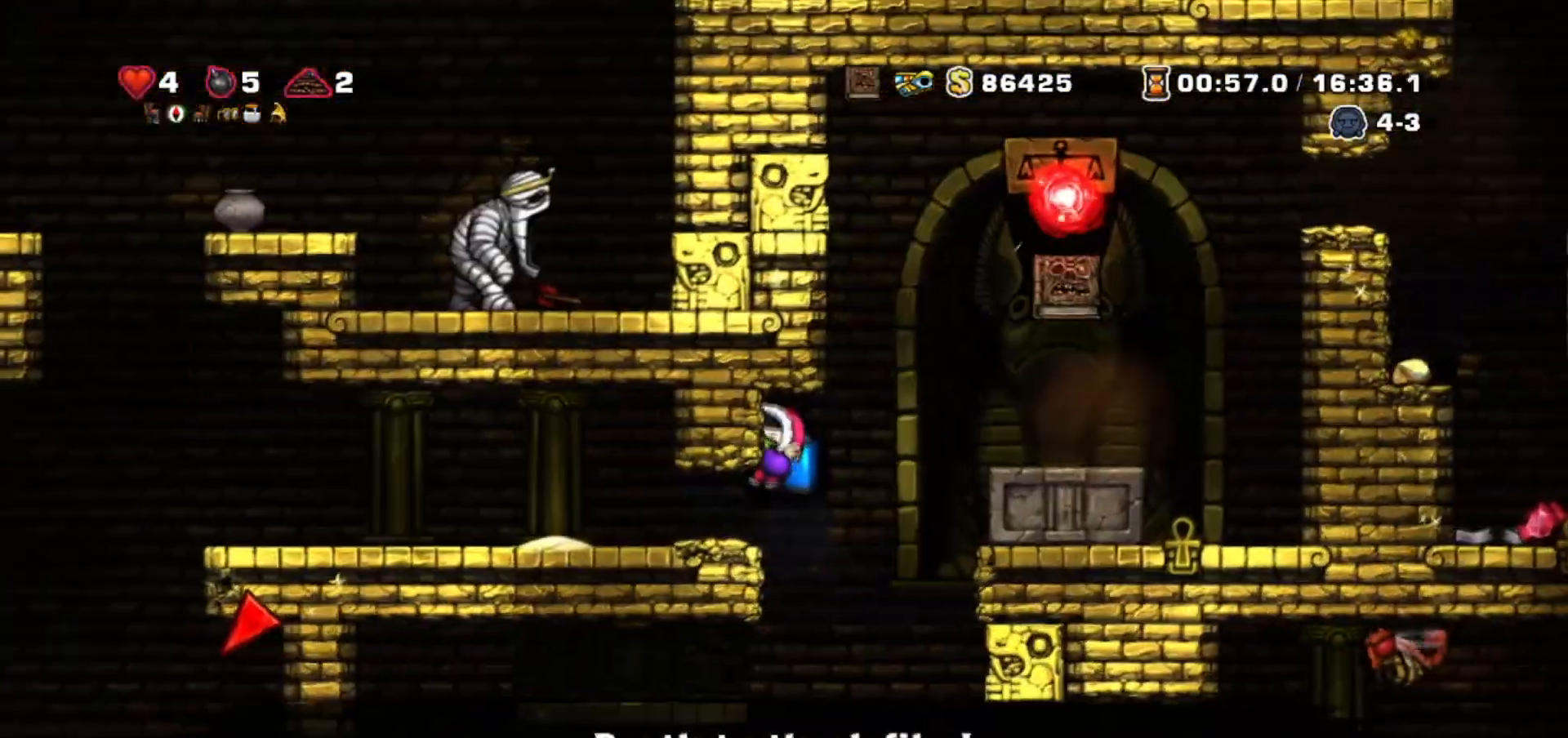
{"keys": ["left"], "events": []}
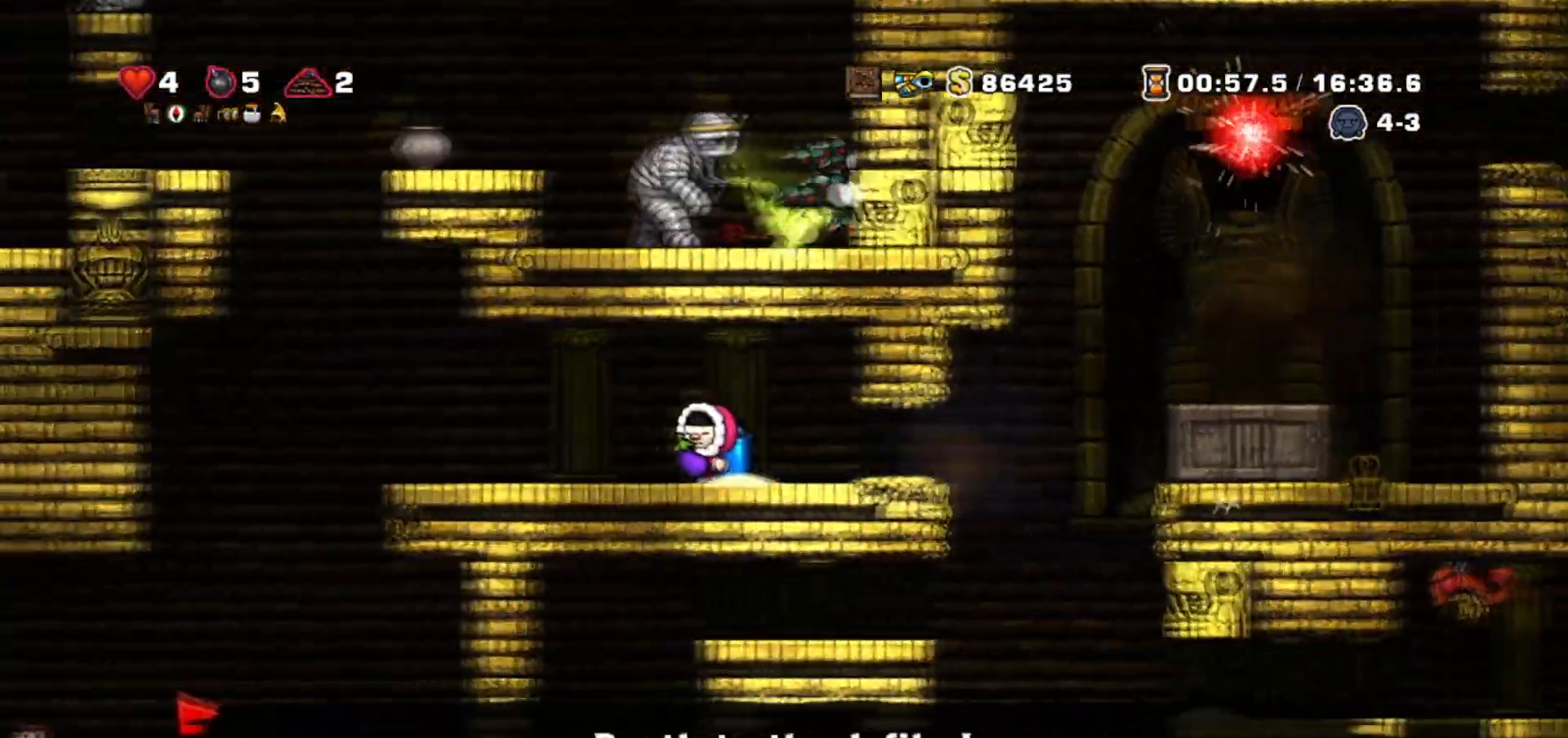
{"keys": ["left", "walk"], "events": [[367, "walk", "down"]]}
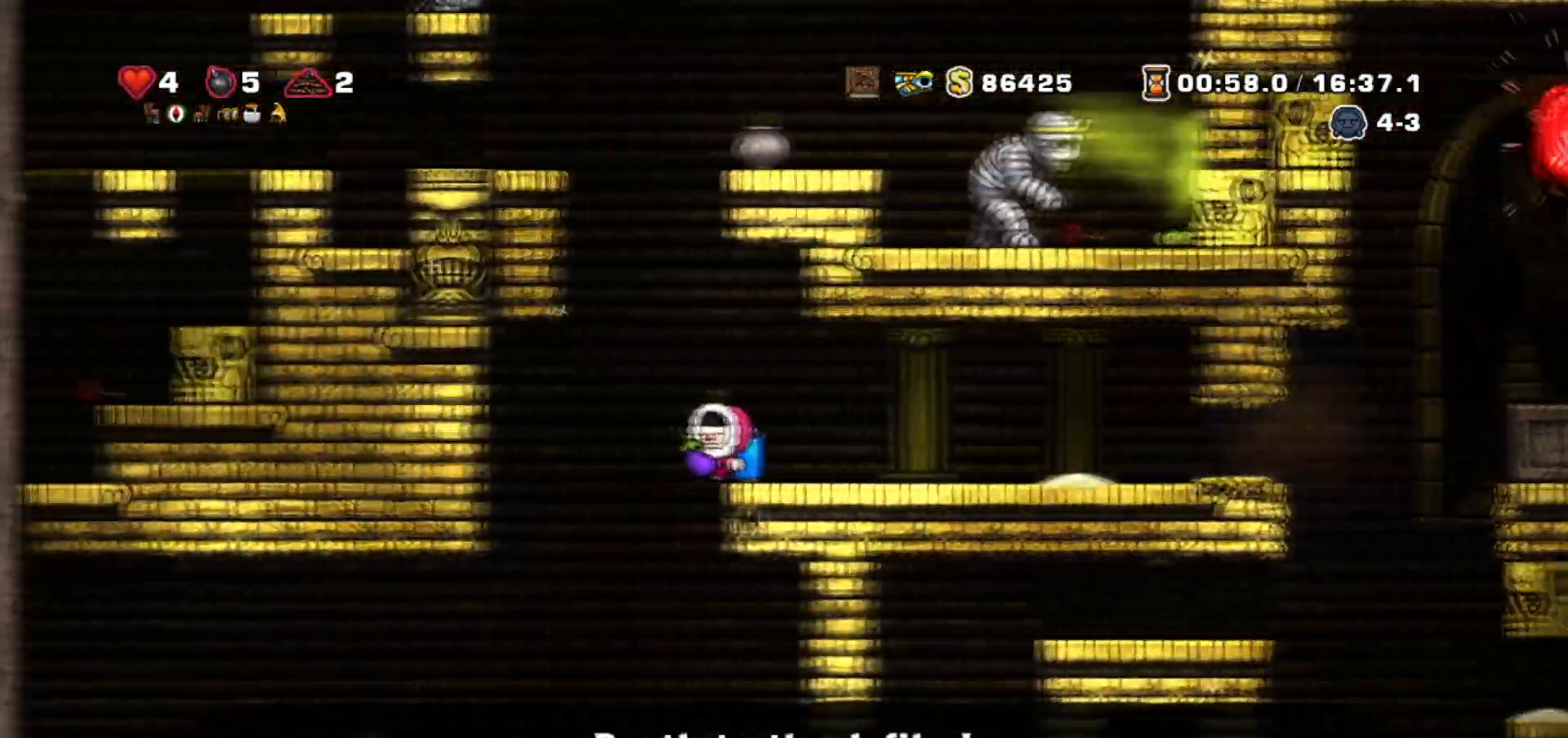
{"keys": ["walk"], "events": [[201, "left", "up"], [367, "jump", "down"], [434, "jump", "up"]]}
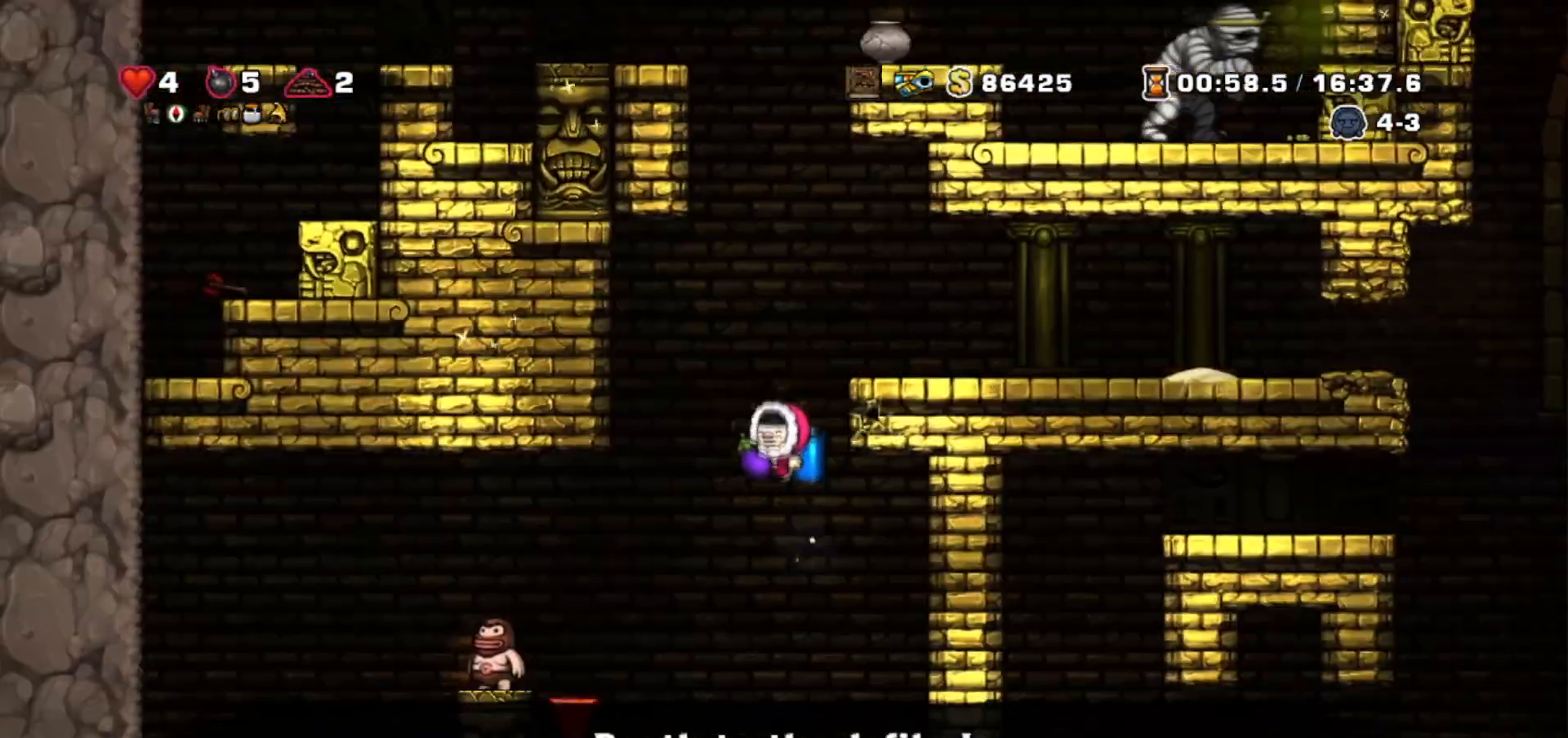
{"keys": ["left"], "events": [[200, "left", "down"], [467, "walk", "up"]]}
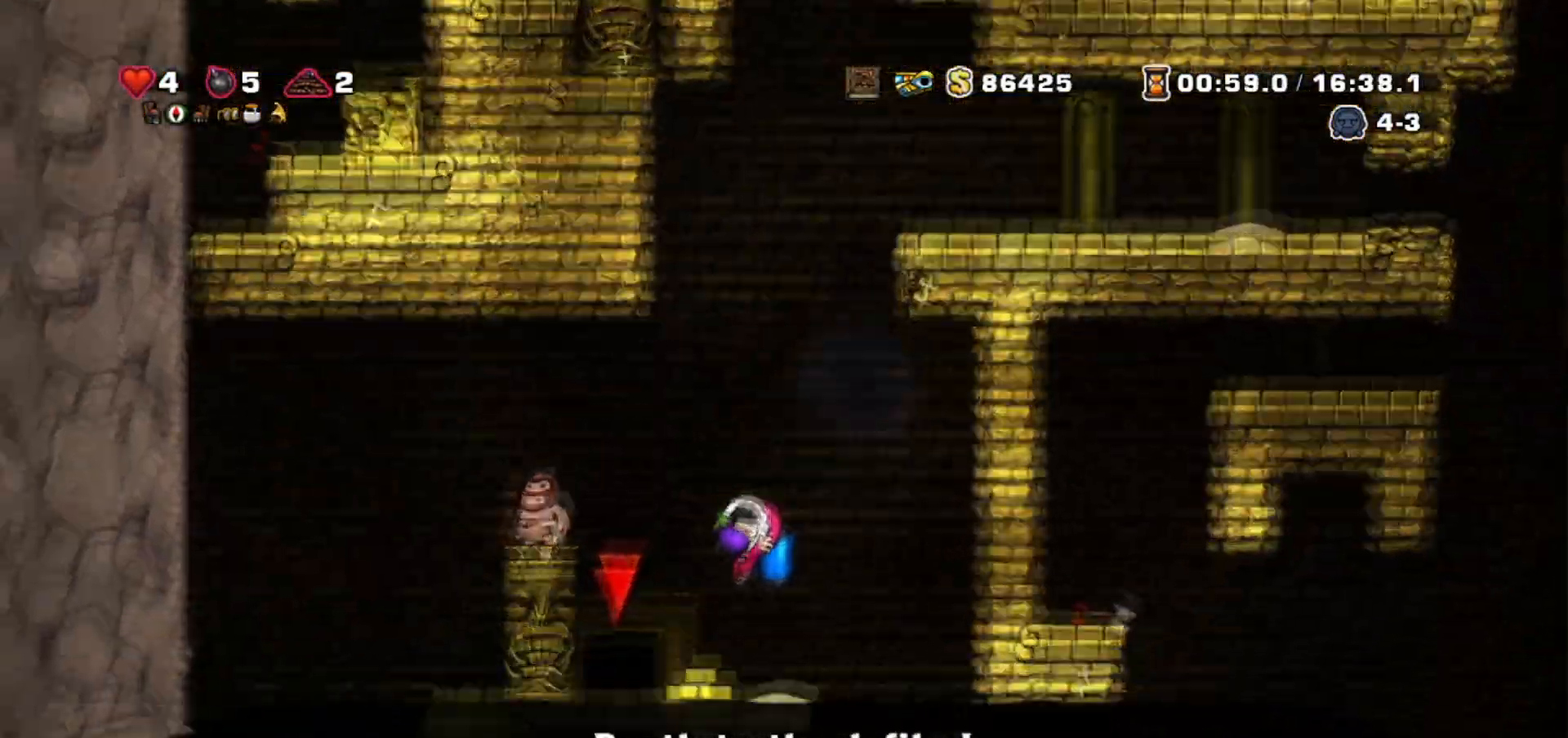
{"keys": [], "events": [[201, "door", "down"], [201, "left", "up"], [267, "door", "up"]]}
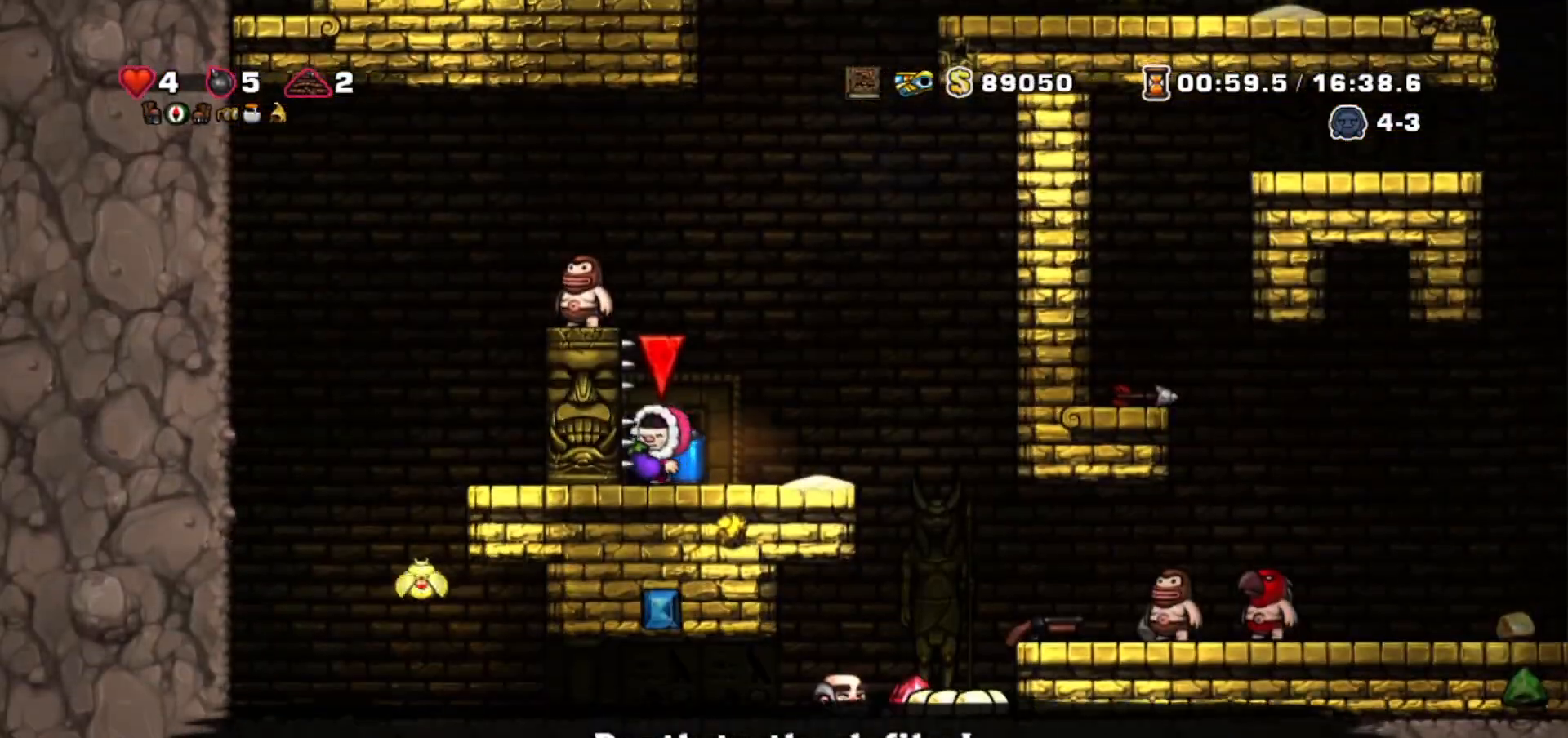
{"keys": []}